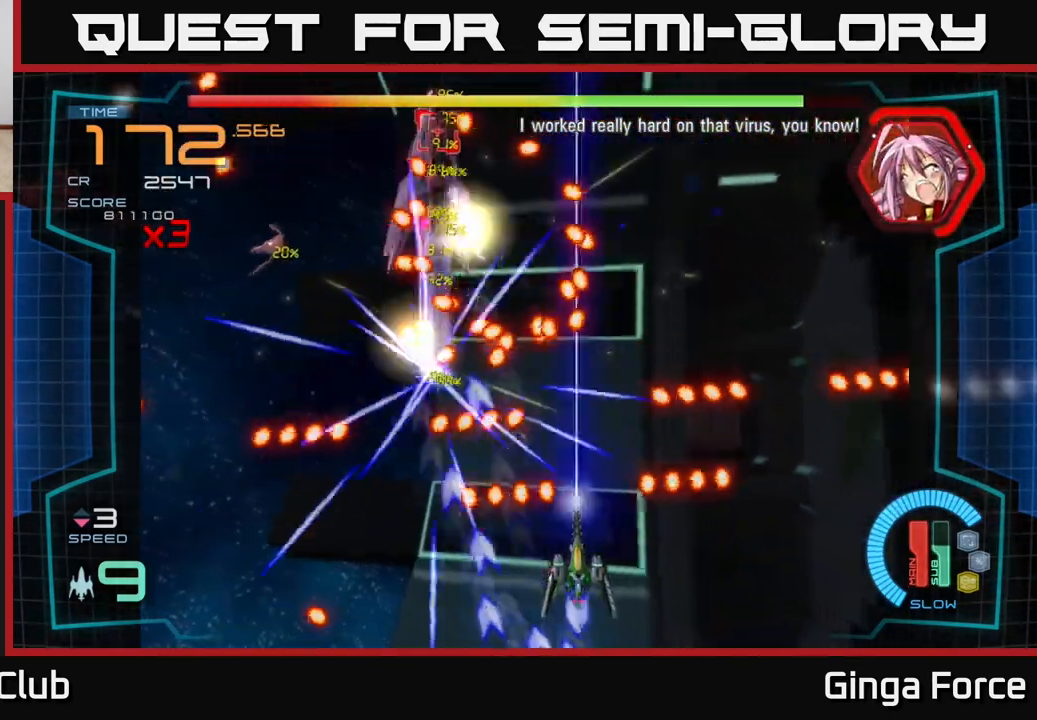
Gameplay with a controller (Xbox layout); each line is a JSON object with the inputs held at the frame after it. "events" lists button and stick changes between this image and that frame as [ms after this image, input, new state], when the widget could be followed in between. Not read: right_stick.
{"buttons": ["A", "X"], "left_stick": "down", "events": [[233, "left_stick", "center"], [500, "left_stick", "down"]]}
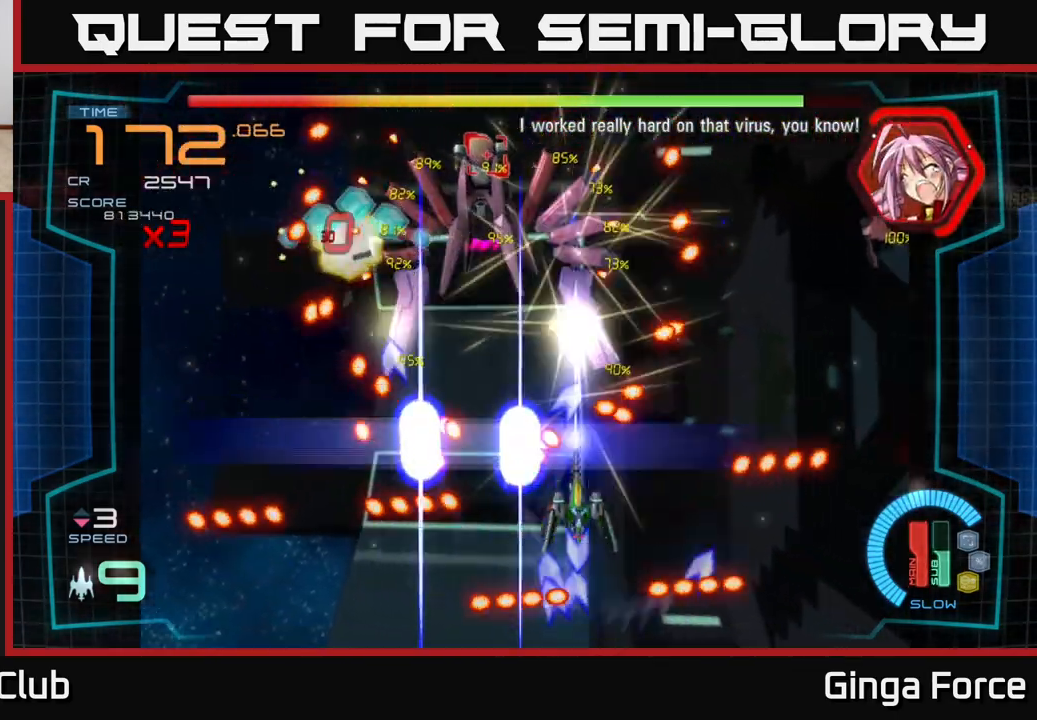
{"buttons": ["A", "X"], "left_stick": "center", "events": [[200, "left_stick", "right"], [250, "left_stick", "up"], [483, "left_stick", "center"]]}
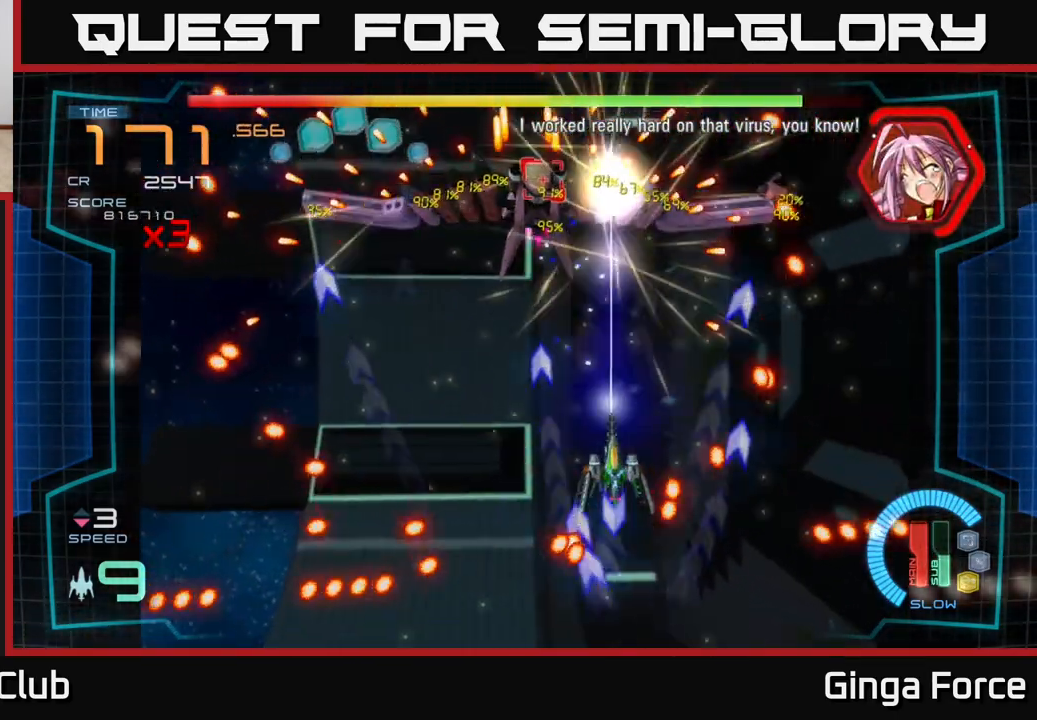
{"buttons": ["A", "X"], "left_stick": "center", "events": [[267, "left_stick", "right"], [417, "left_stick", "center"]]}
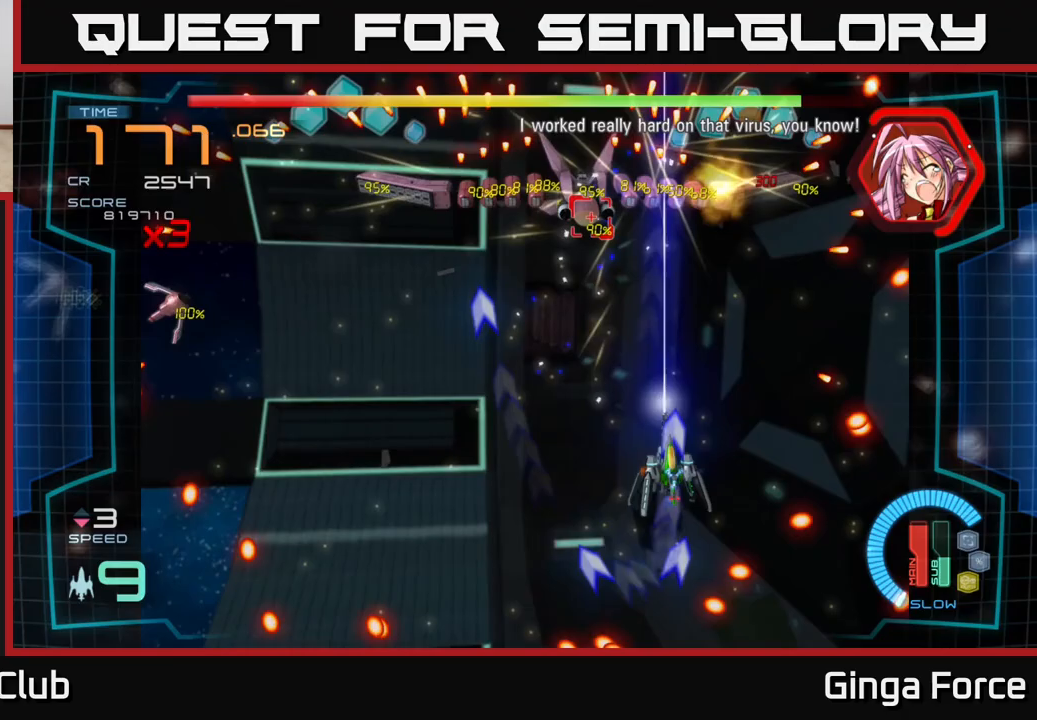
{"buttons": ["A", "X"], "left_stick": "center", "events": [[200, "left_stick", "right"], [317, "left_stick", "center"]]}
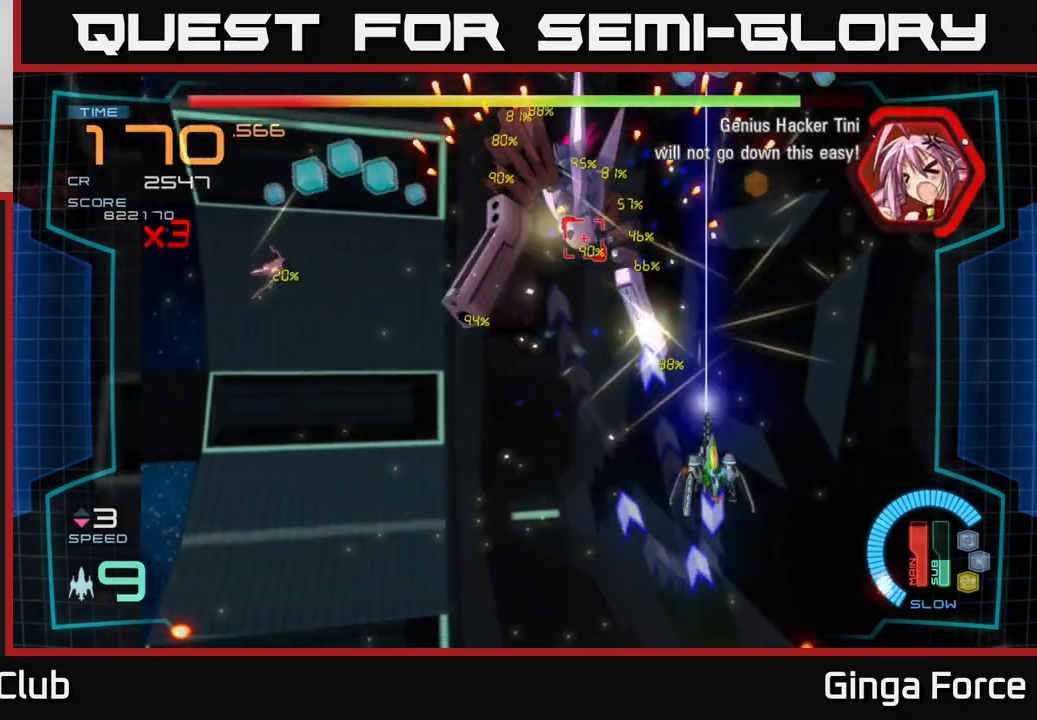
{"buttons": ["A", "X"], "left_stick": "down-left", "events": [[117, "left_stick", "left"], [267, "left_stick", "down-left"]]}
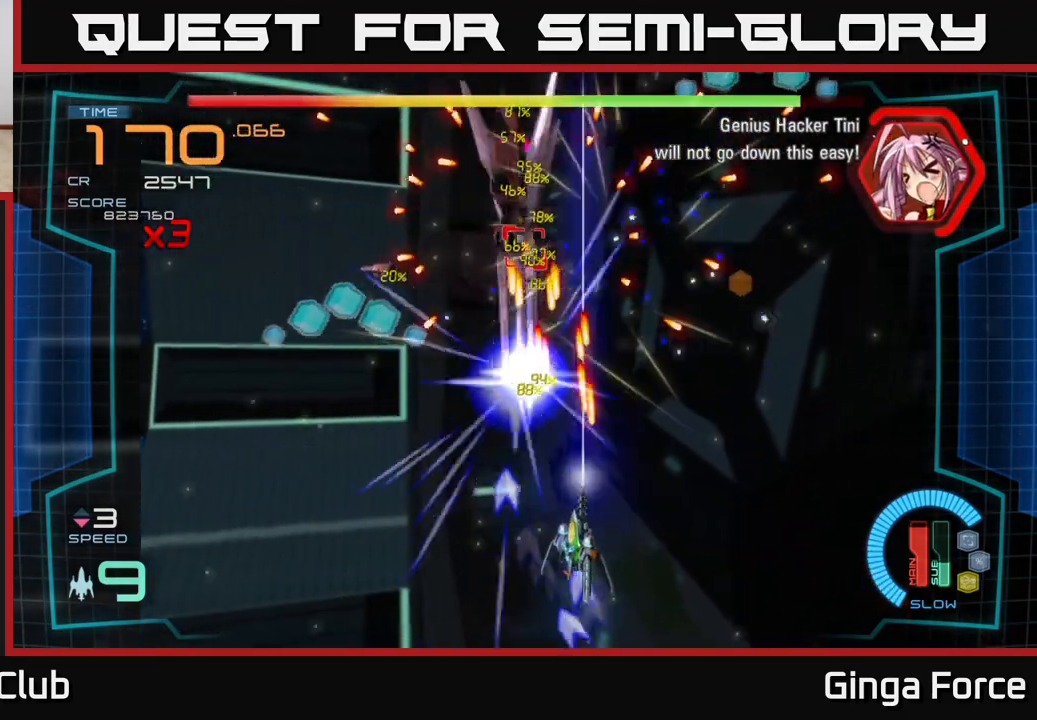
{"buttons": ["A", "X"], "left_stick": "center", "events": [[400, "left_stick", "center"]]}
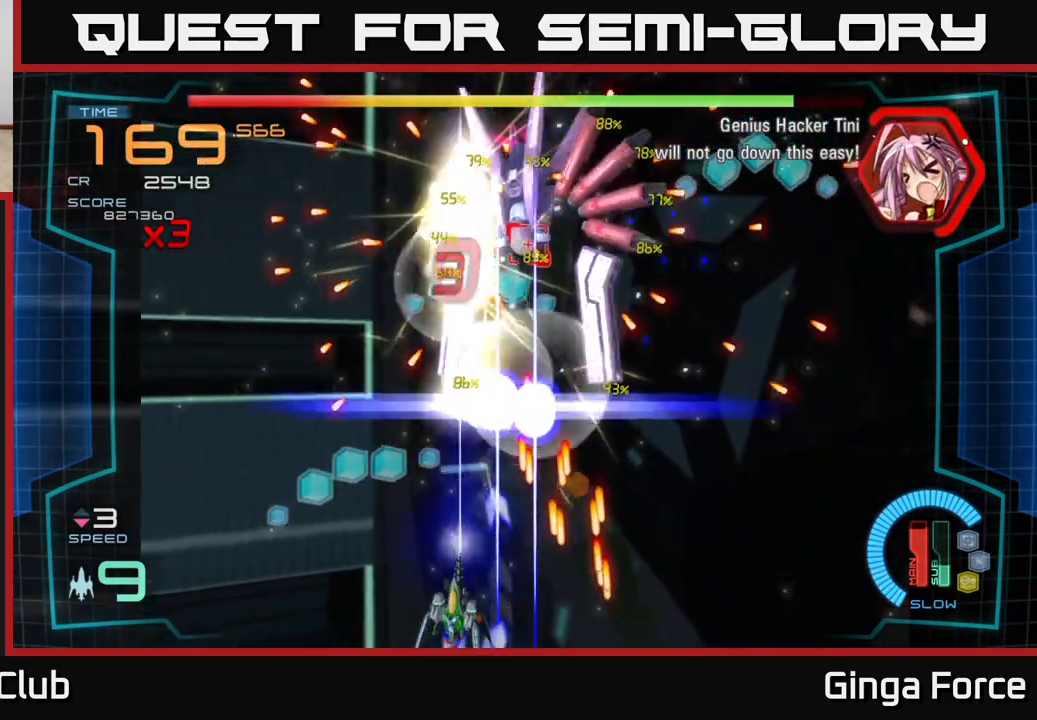
{"buttons": ["A", "X"], "left_stick": "up-left", "events": [[167, "left_stick", "left"], [317, "left_stick", "center"], [417, "left_stick", "up-left"]]}
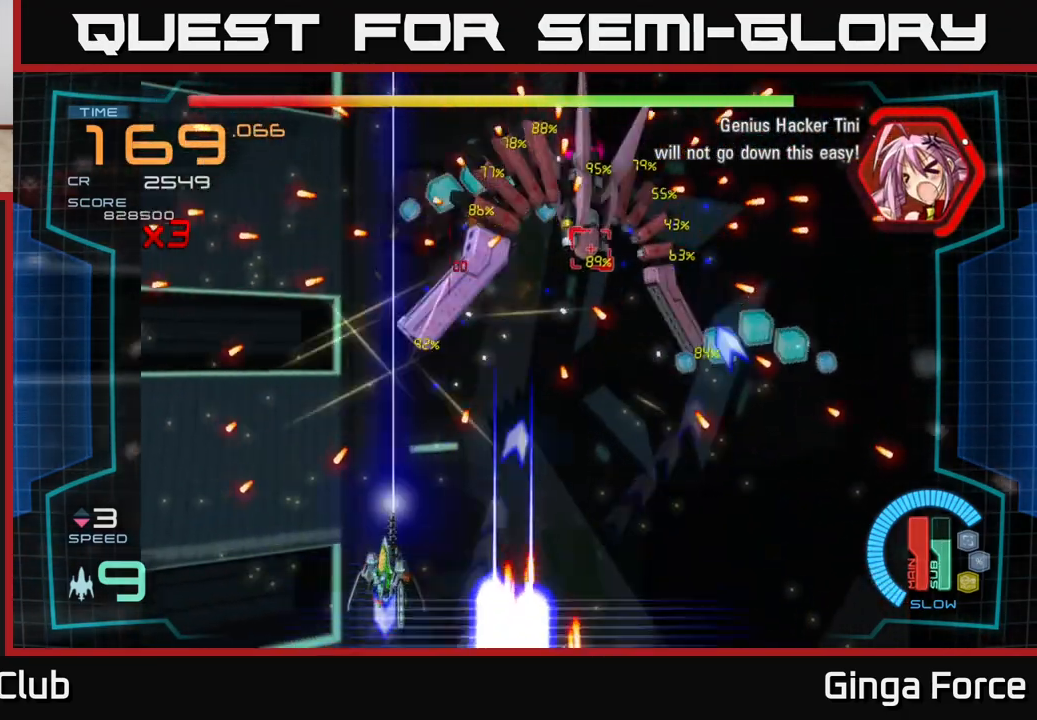
{"buttons": ["A", "X"], "left_stick": "right", "events": [[83, "left_stick", "up-right"], [200, "left_stick", "down-right"], [417, "left_stick", "right"]]}
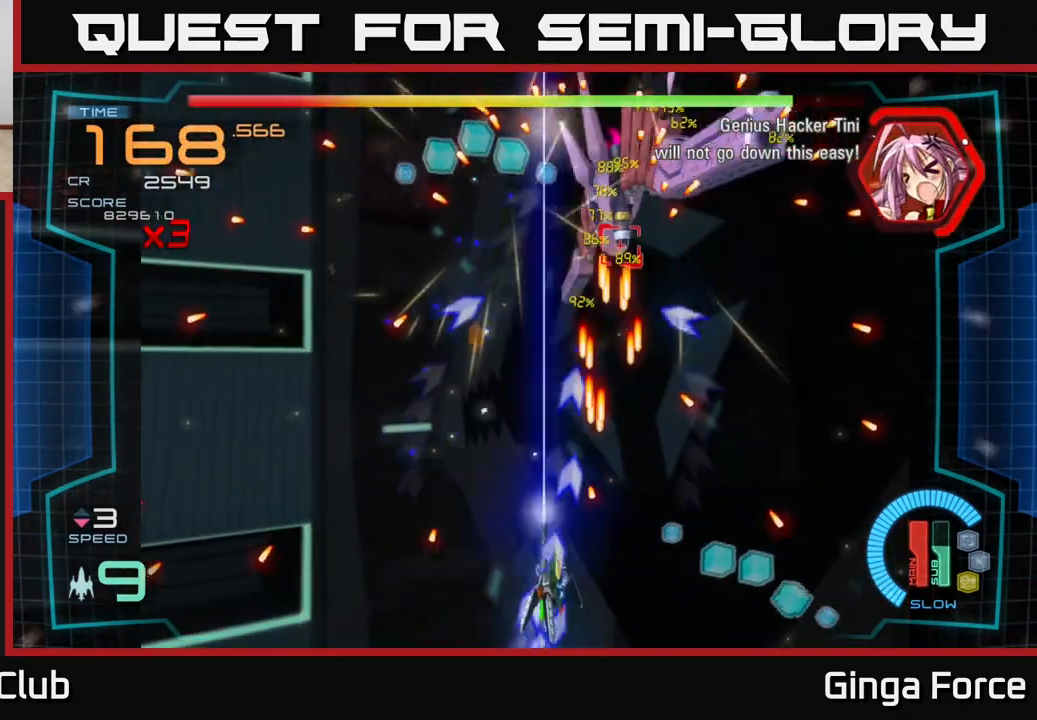
{"buttons": ["A", "X"], "left_stick": "up-left", "events": [[50, "left_stick", "down-right"], [183, "left_stick", "left"], [333, "left_stick", "up-left"]]}
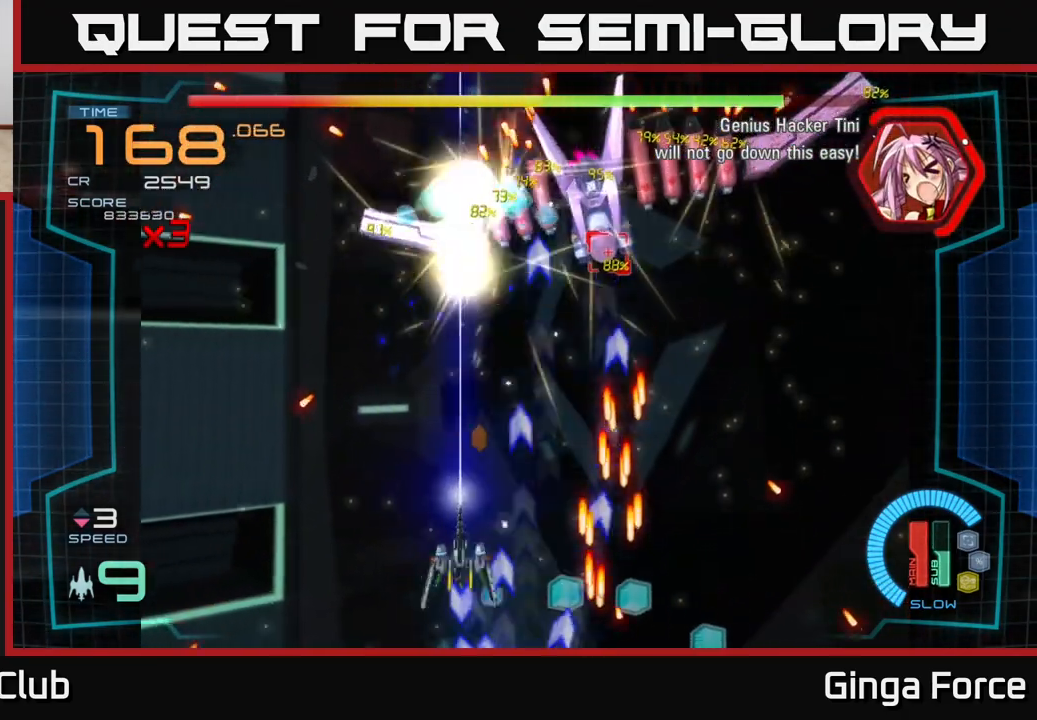
{"buttons": ["A", "X"], "left_stick": "up", "events": [[133, "left_stick", "up"]]}
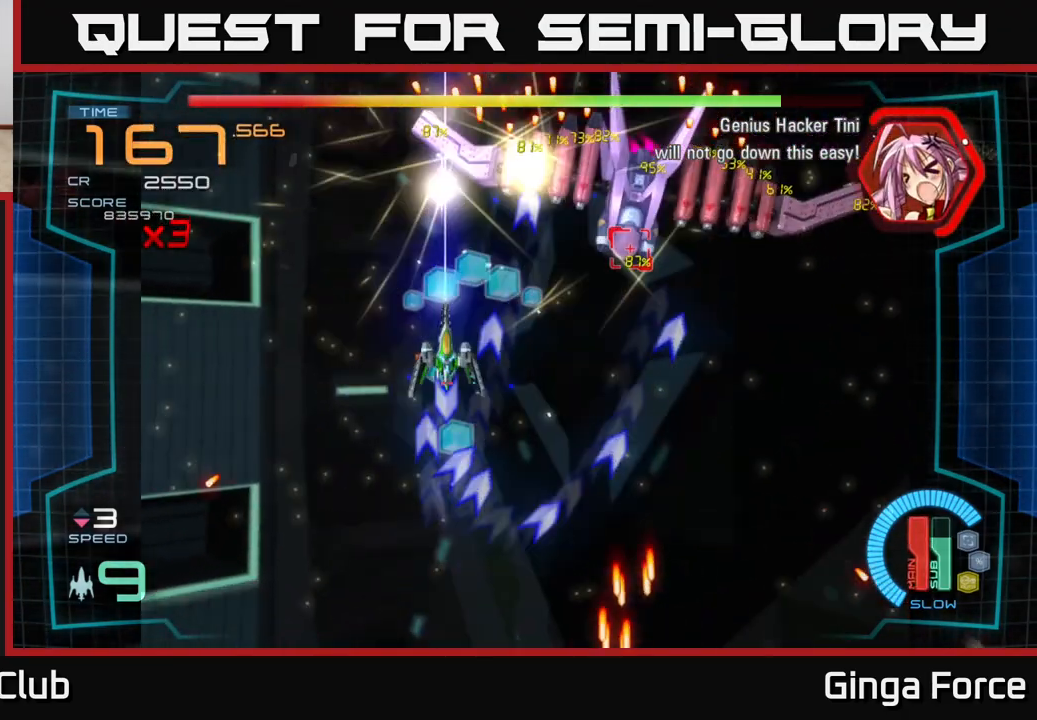
{"buttons": ["A", "X"], "left_stick": "down-right", "events": [[67, "left_stick", "right"], [117, "left_stick", "down-right"]]}
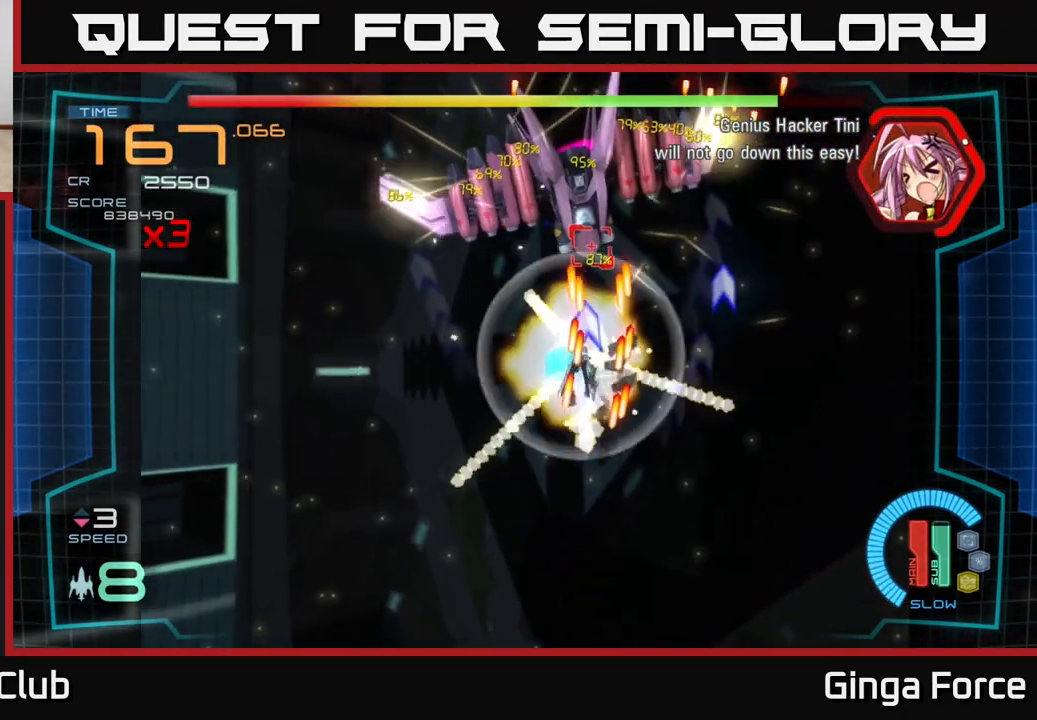
{"buttons": ["A", "X"], "left_stick": "center", "events": [[117, "left_stick", "down"], [417, "left_stick", "center"]]}
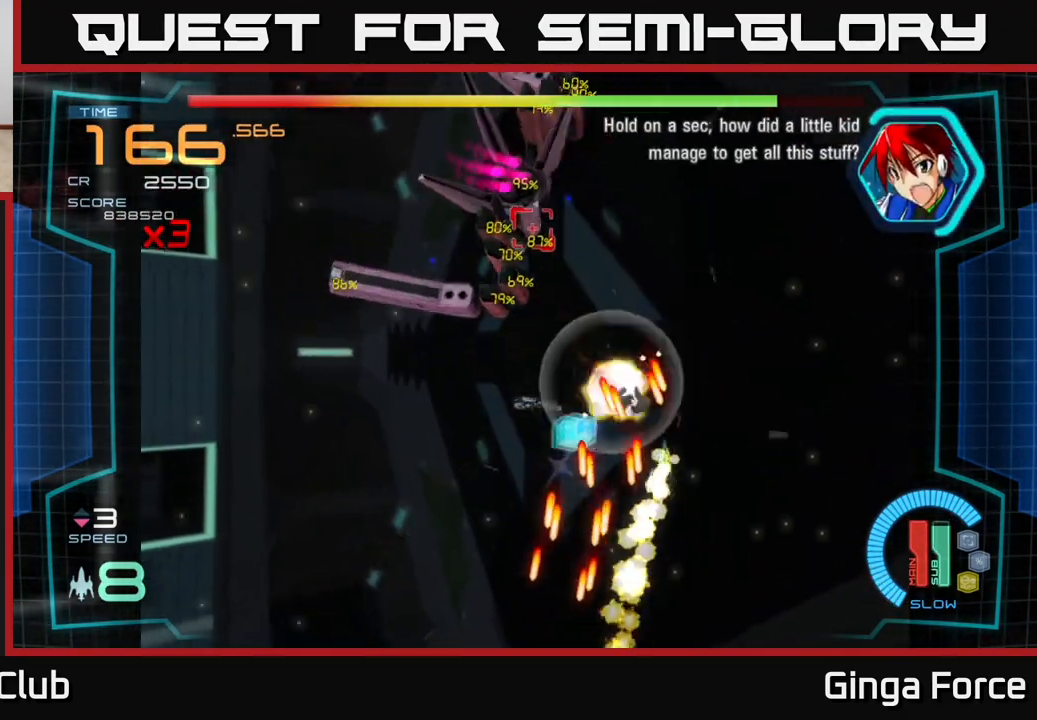
{"buttons": ["A", "X"], "left_stick": "down-right", "events": [[67, "left_stick", "right"], [183, "left_stick", "up-right"], [200, "X", "up"], [250, "A", "up"], [317, "A", "down"], [350, "X", "down"], [450, "left_stick", "down-right"]]}
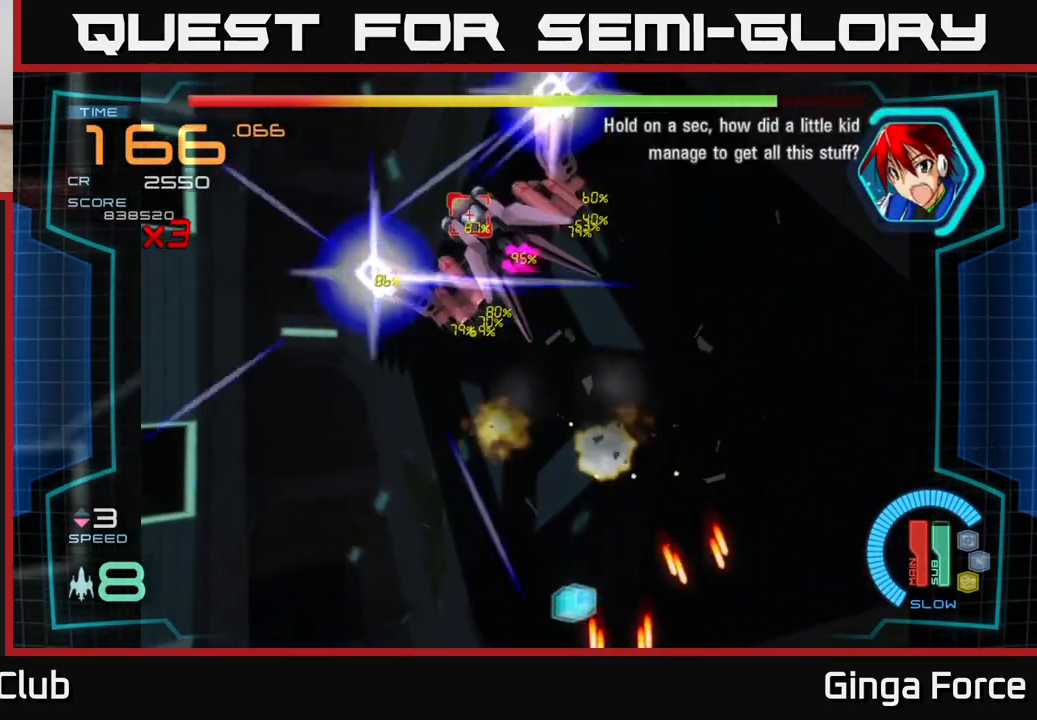
{"buttons": ["A", "X"], "left_stick": "up", "events": [[83, "left_stick", "right"], [183, "left_stick", "up-right"], [367, "left_stick", "up"]]}
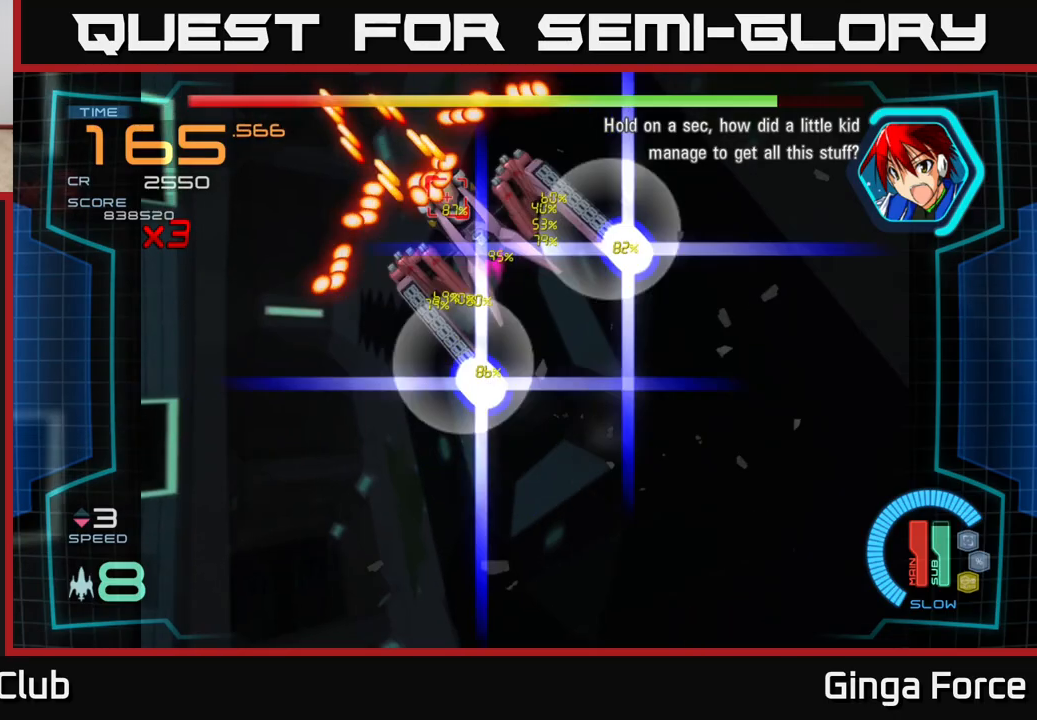
{"buttons": ["A", "X"], "left_stick": "up", "events": []}
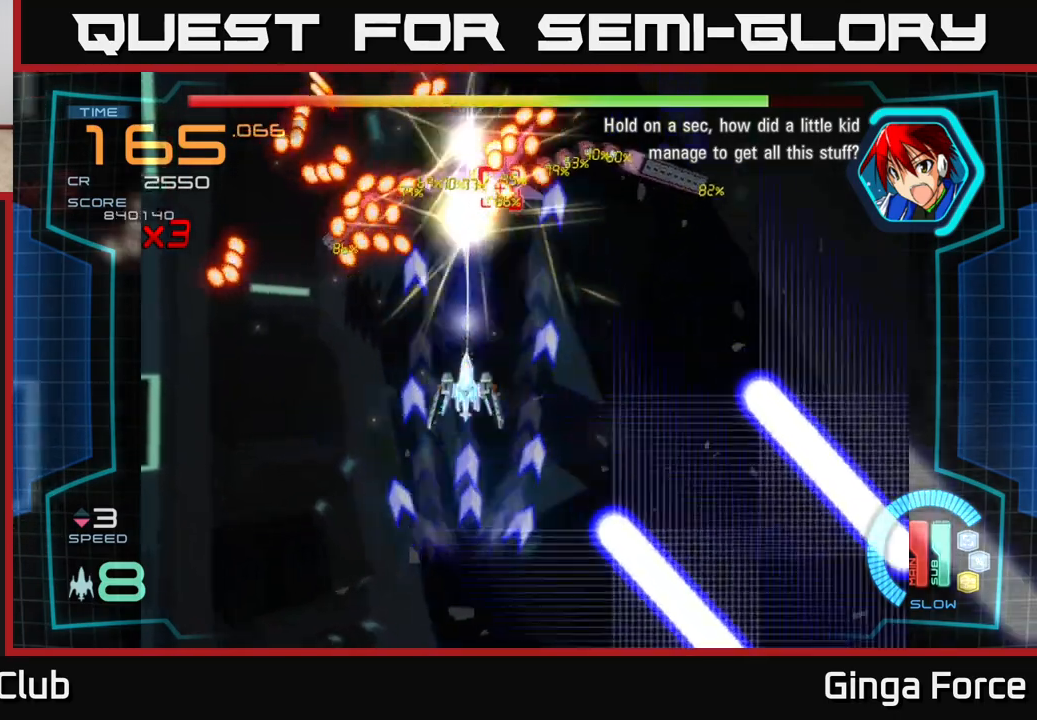
{"buttons": ["A", "X"], "left_stick": "up-right", "events": [[400, "left_stick", "up-right"]]}
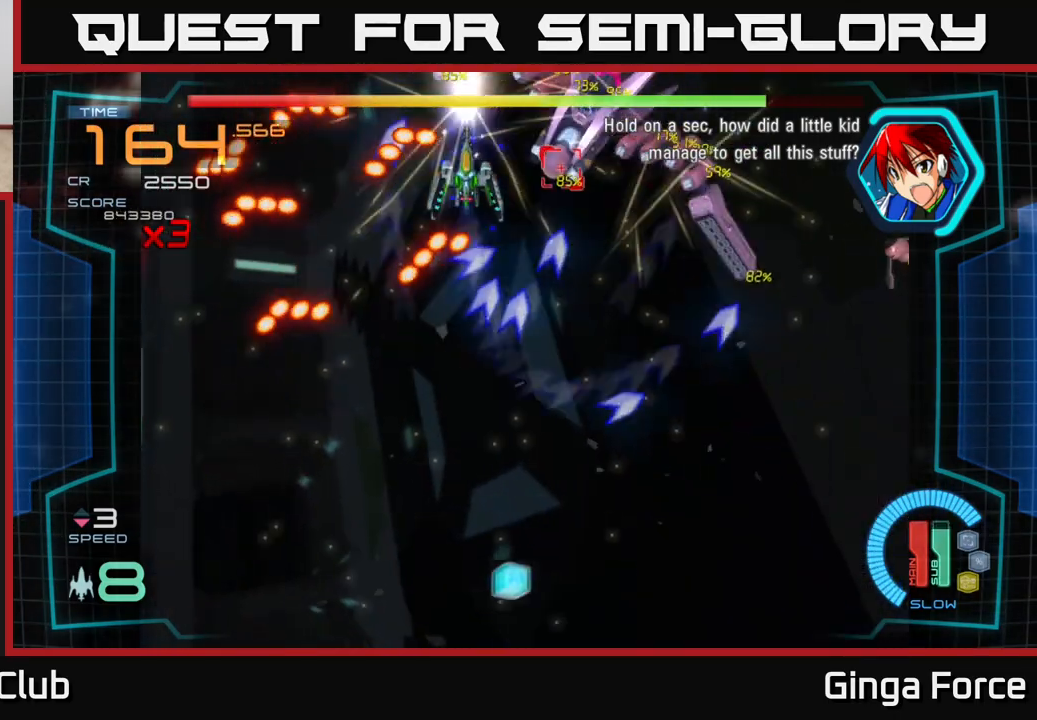
{"buttons": ["A", "X"], "left_stick": "right", "events": [[250, "left_stick", "down-right"], [317, "left_stick", "down"], [483, "left_stick", "right"]]}
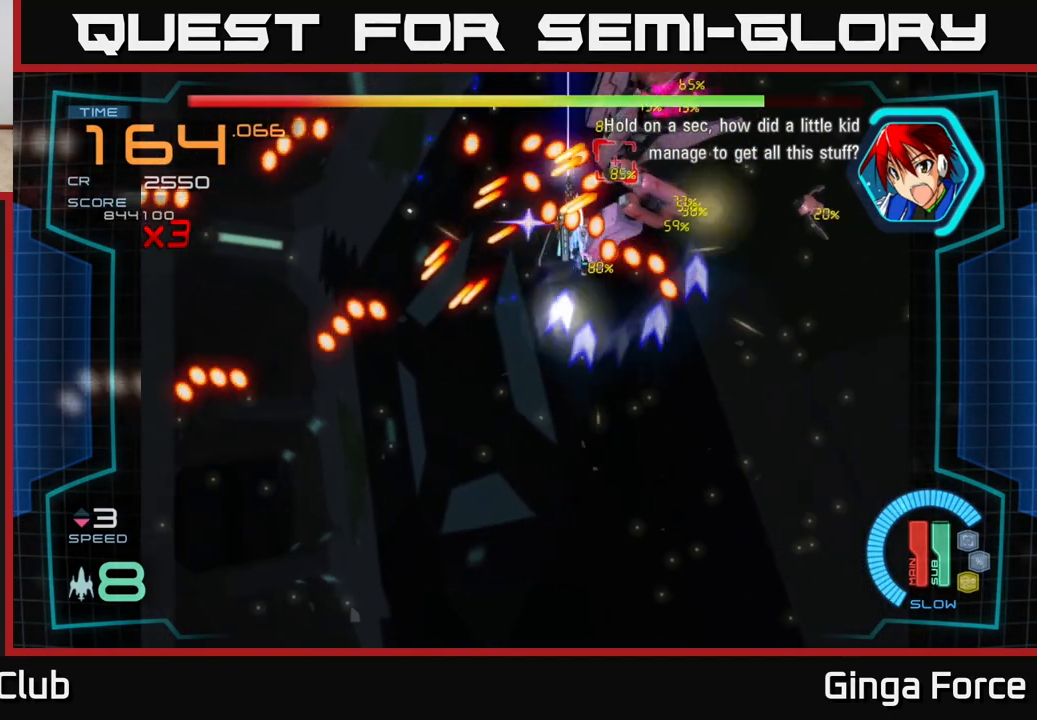
{"buttons": ["A", "X"], "left_stick": "down", "events": [[183, "left_stick", "down"]]}
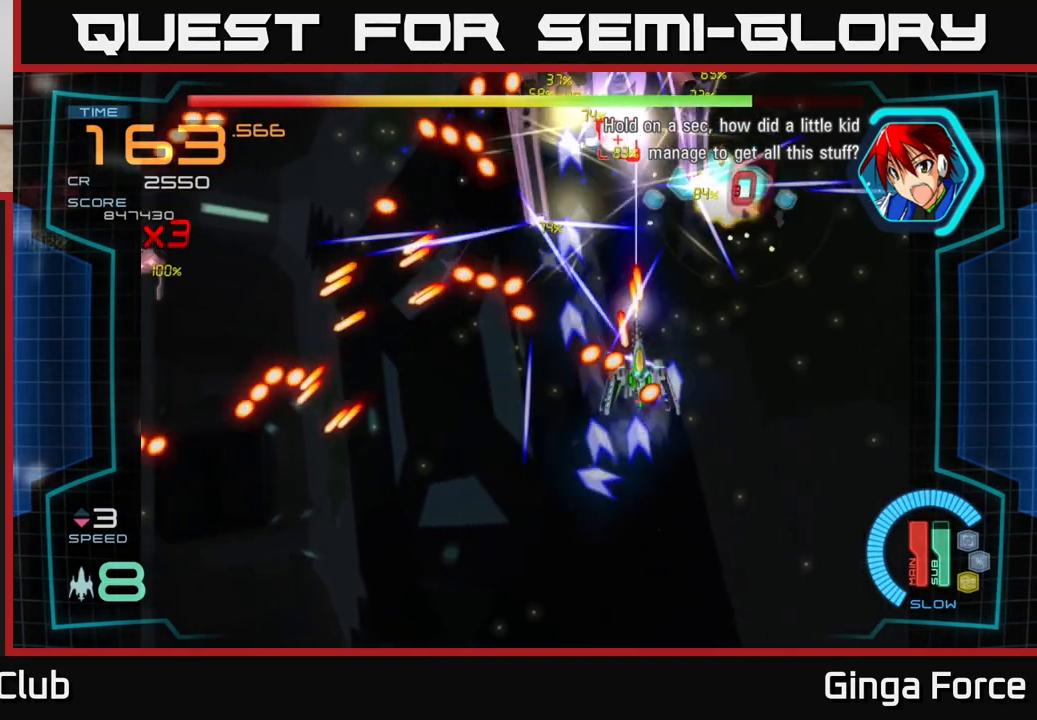
{"buttons": ["A", "X"], "left_stick": "down-left", "events": [[67, "left_stick", "down-left"]]}
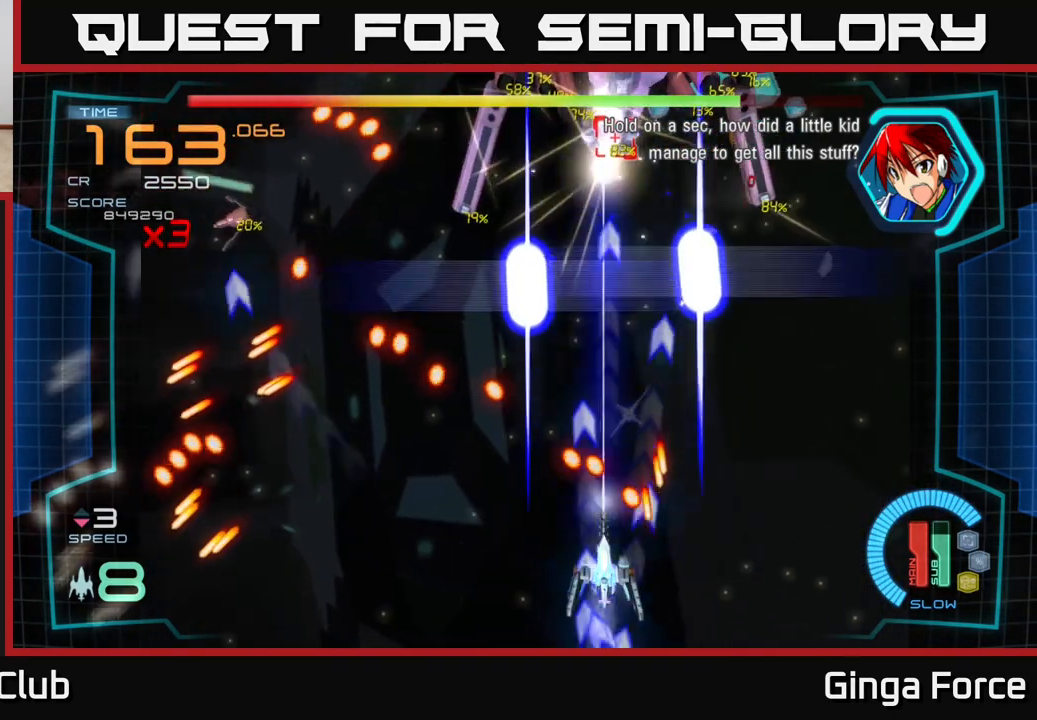
{"buttons": ["A", "X"], "left_stick": "down-left", "events": [[233, "left_stick", "up-left"], [467, "left_stick", "down-left"]]}
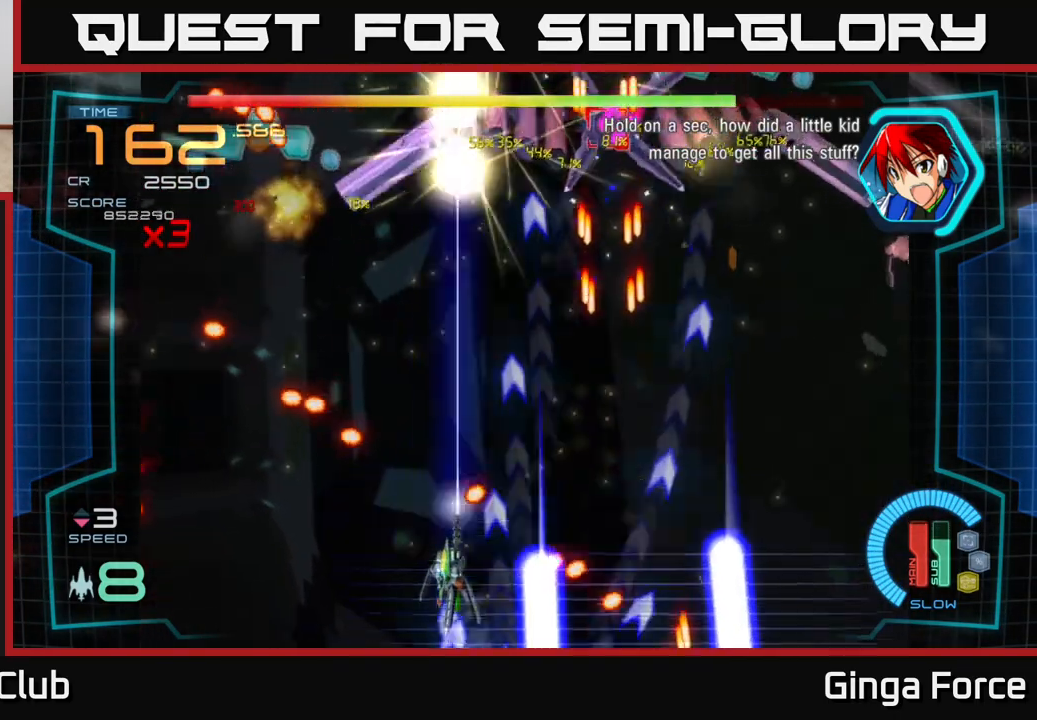
{"buttons": ["A", "X"], "left_stick": "up-right", "events": [[200, "left_stick", "down-right"], [267, "left_stick", "up-right"]]}
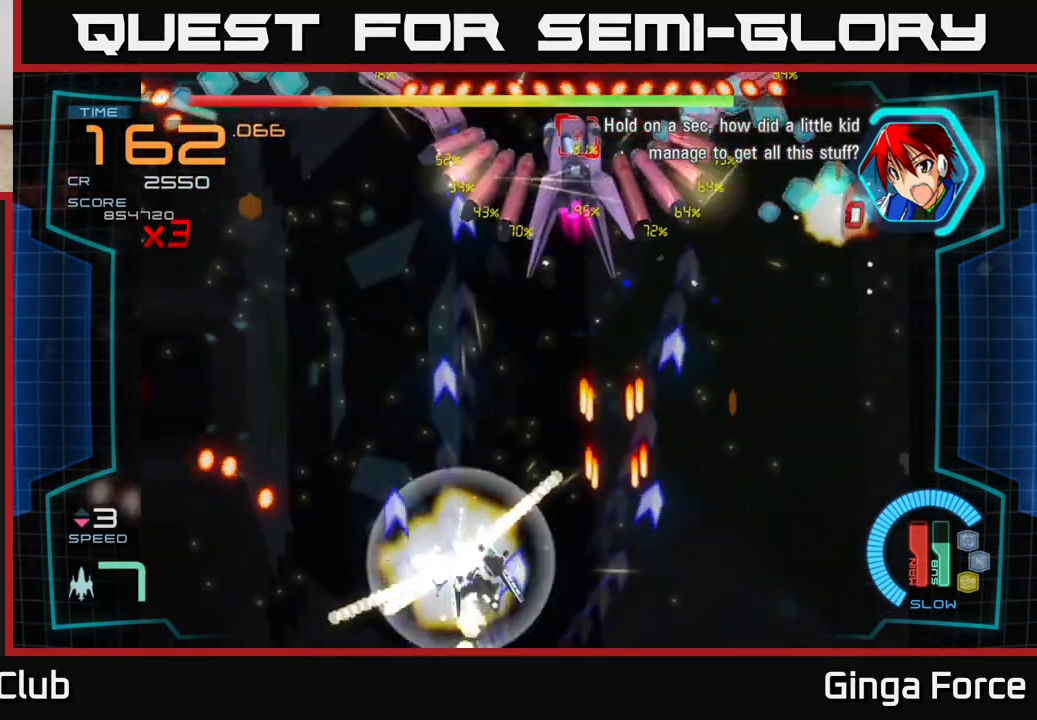
{"buttons": [], "left_stick": "up", "events": [[83, "left_stick", "up-left"], [267, "left_stick", "center"], [433, "X", "up"], [450, "A", "up"], [483, "left_stick", "up"]]}
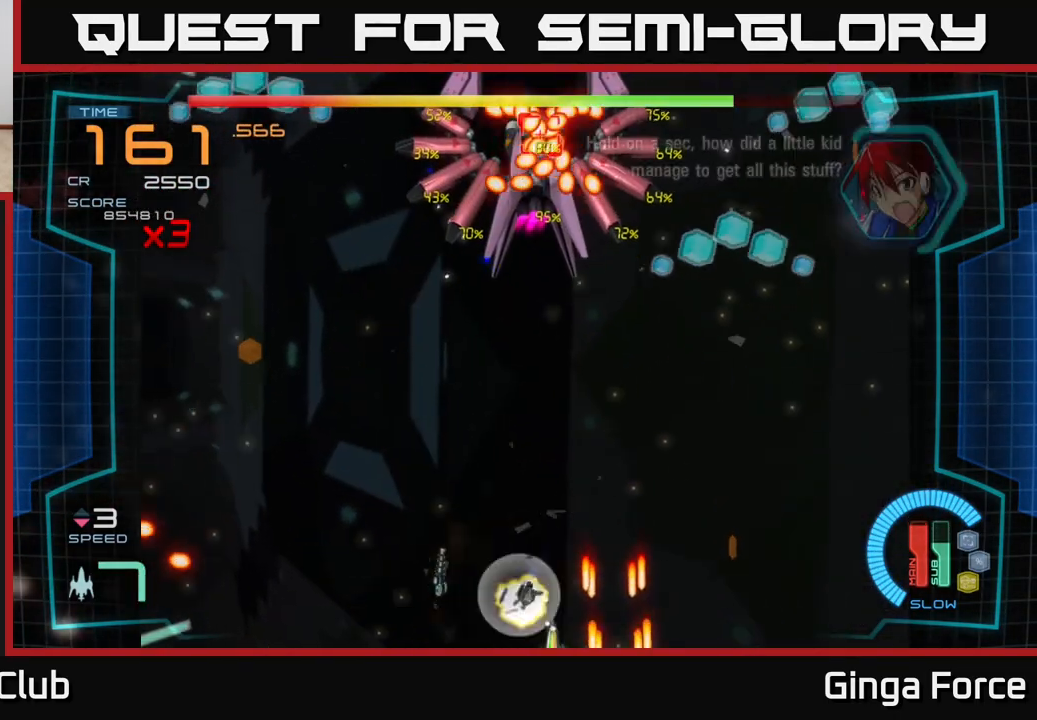
{"buttons": ["A", "X"], "left_stick": "up-right", "events": [[50, "left_stick", "up-right"], [100, "A", "down"], [100, "X", "down"], [217, "left_stick", "center"], [367, "left_stick", "up-right"]]}
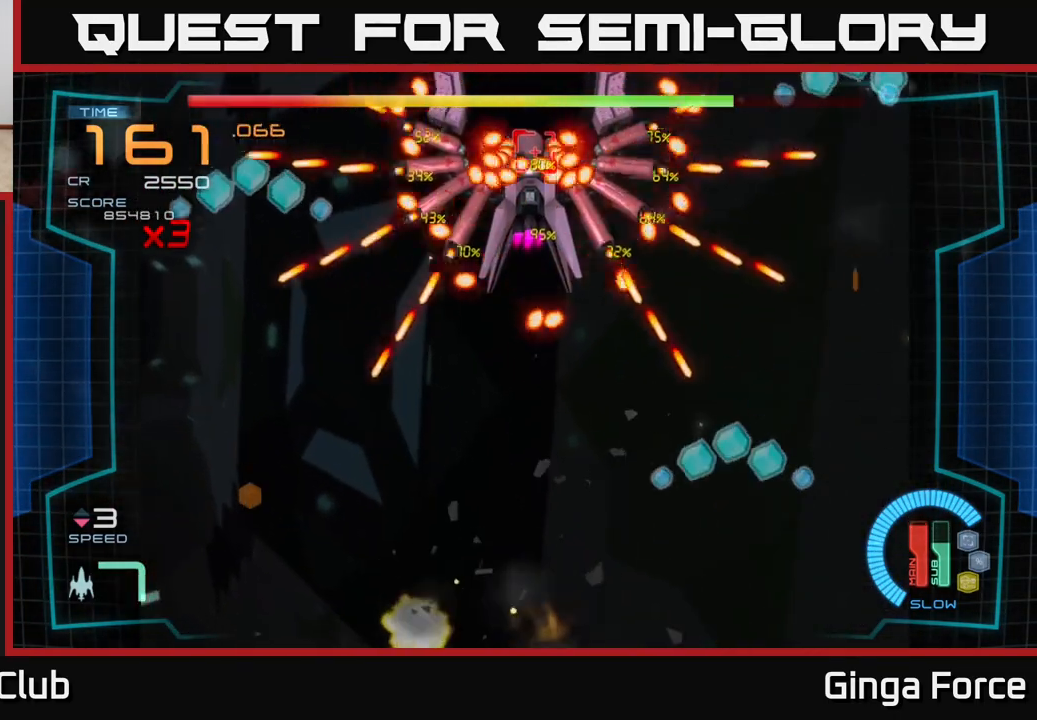
{"buttons": ["A", "X"], "left_stick": "left", "events": [[317, "left_stick", "up-left"], [383, "left_stick", "left"]]}
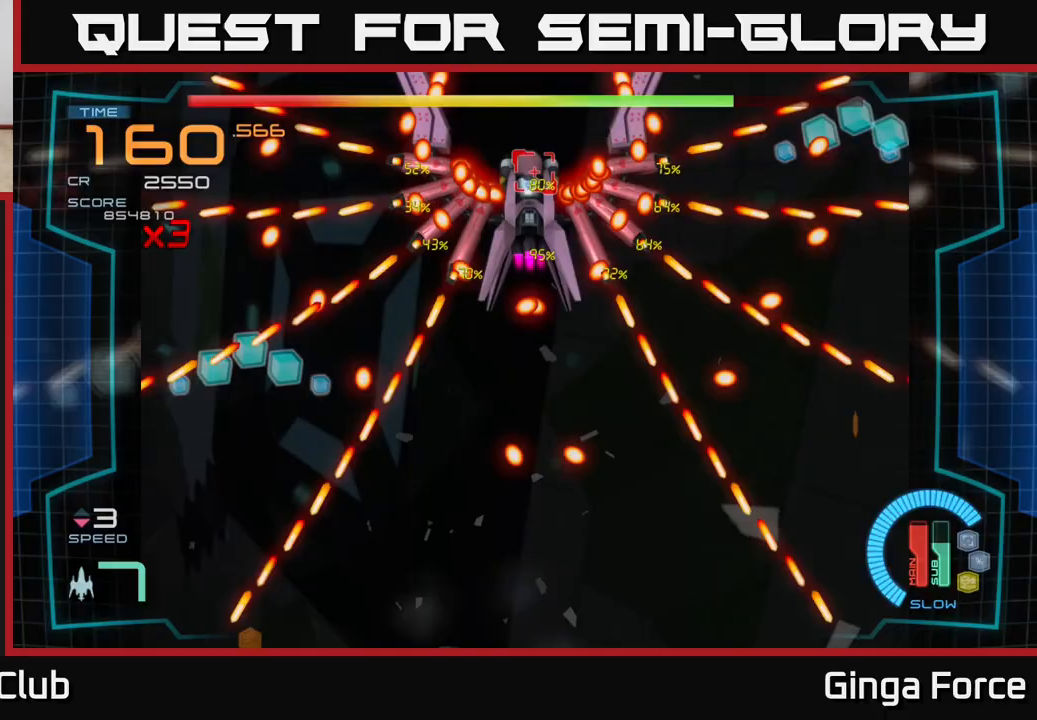
{"buttons": ["A", "X"], "left_stick": "up-left", "events": [[500, "left_stick", "up-left"]]}
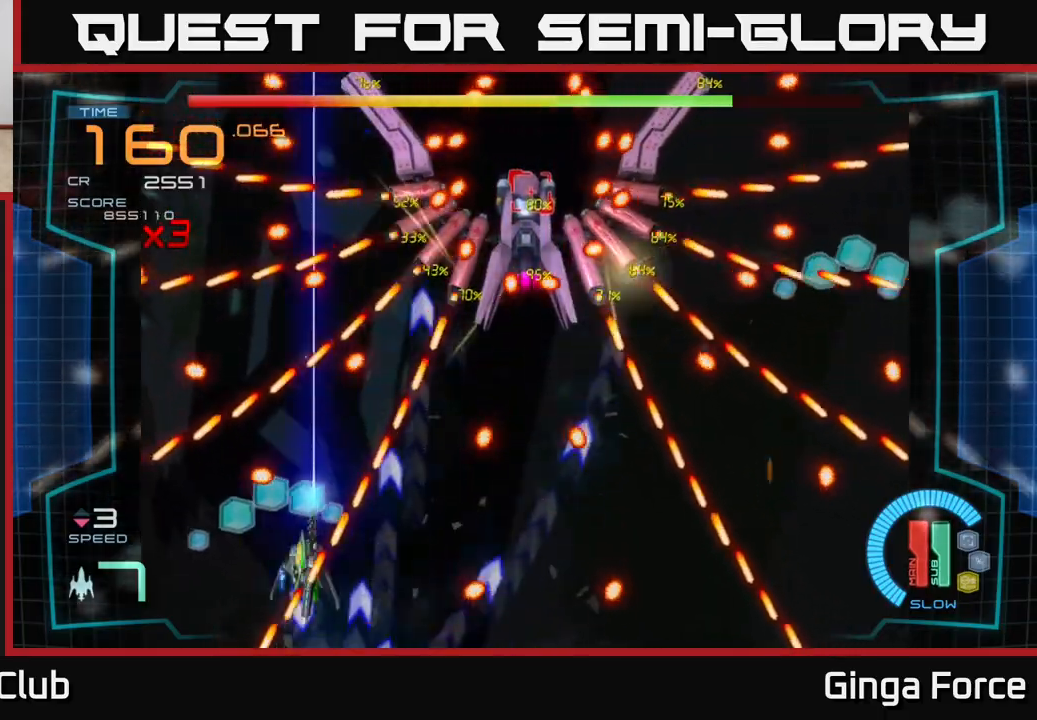
{"buttons": ["A", "X"], "left_stick": "up-right", "events": [[17, "left_stick", "up-right"]]}
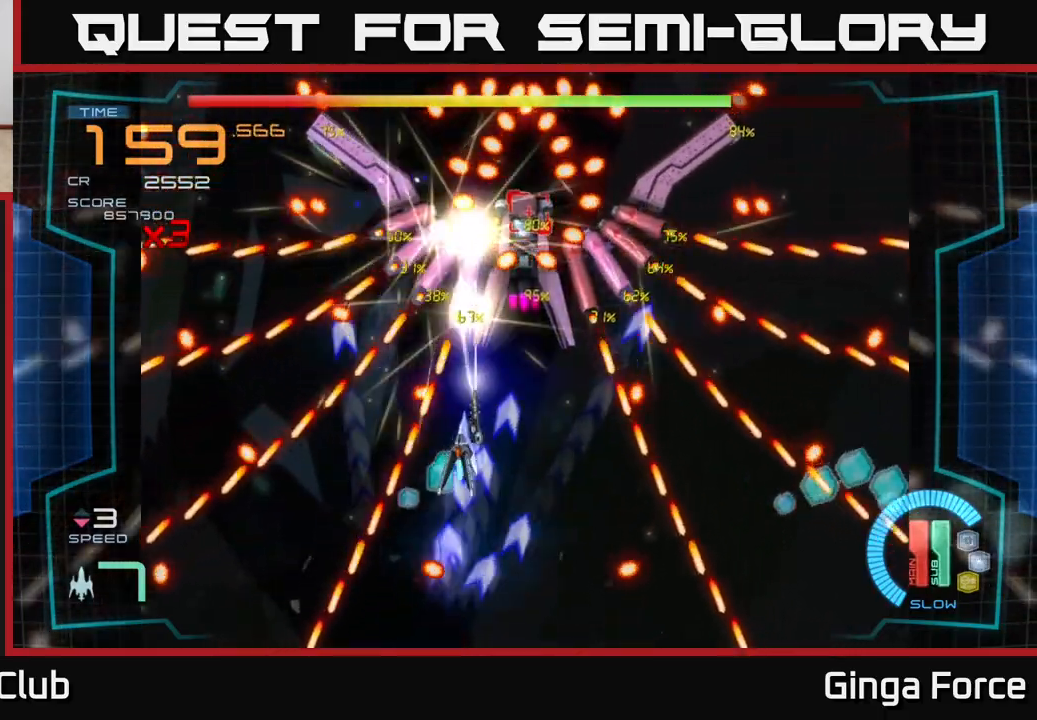
{"buttons": ["A", "X"], "left_stick": "center", "events": [[383, "left_stick", "center"]]}
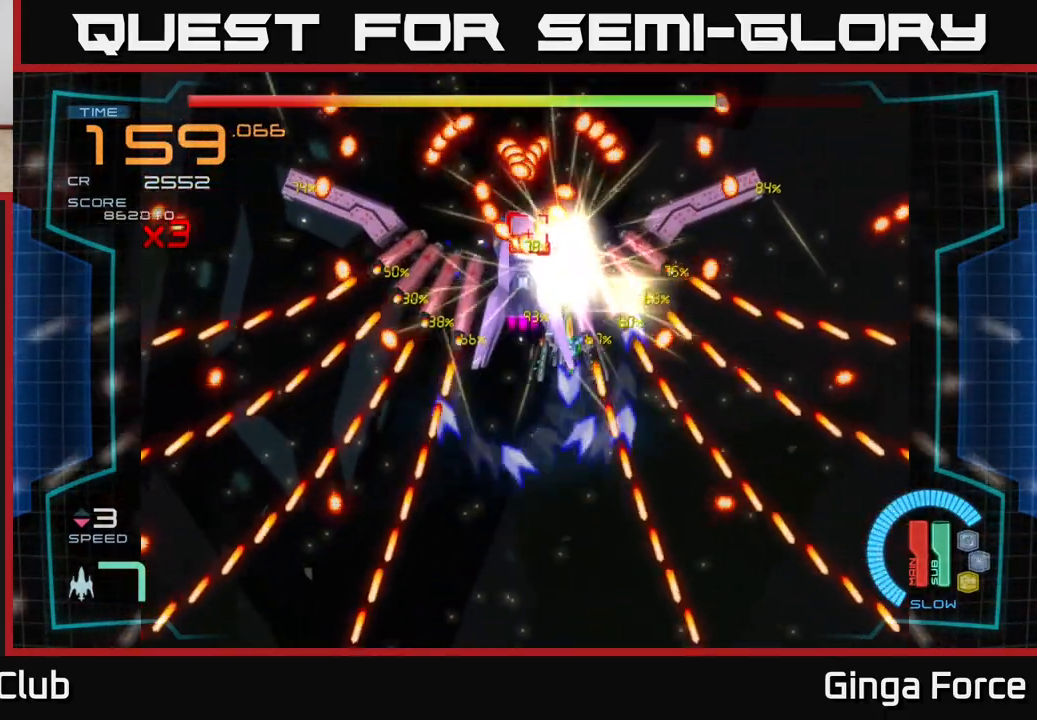
{"buttons": ["A", "X"], "left_stick": "down", "events": [[67, "left_stick", "down"]]}
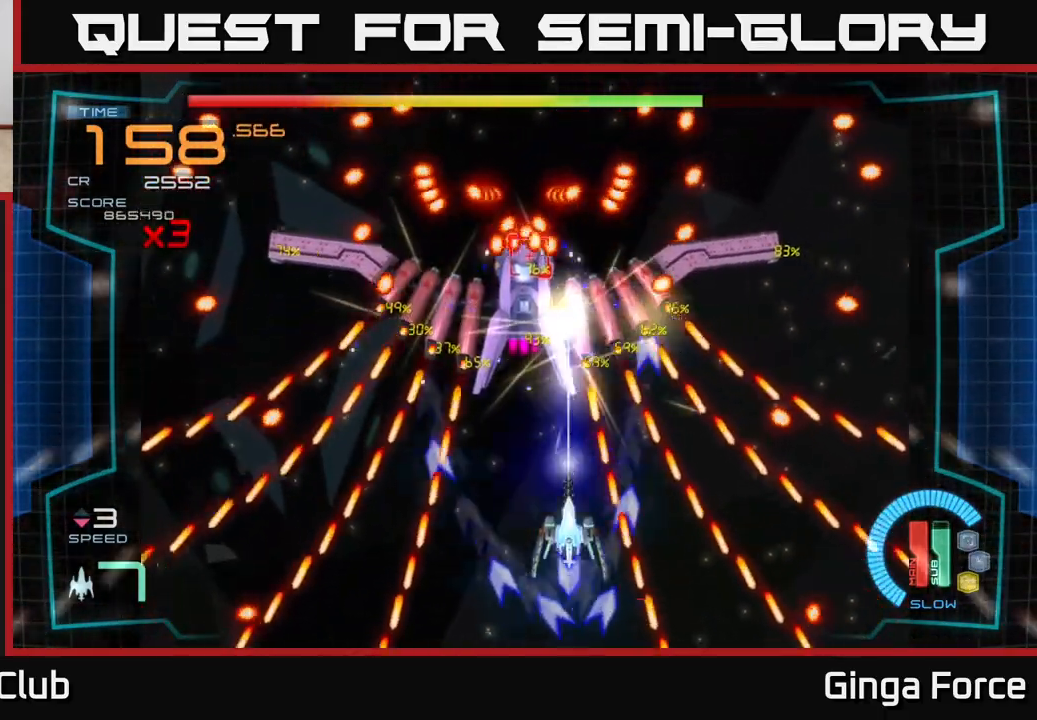
{"buttons": ["A", "X"], "left_stick": "center", "events": [[317, "left_stick", "center"]]}
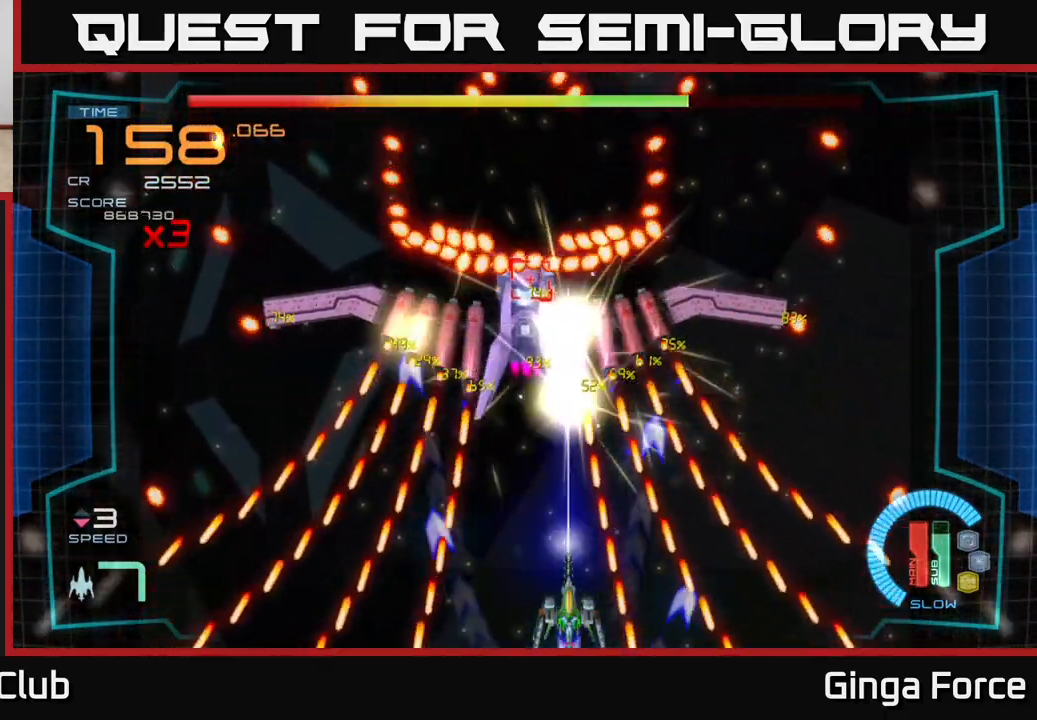
{"buttons": ["A", "X"], "left_stick": "center", "events": []}